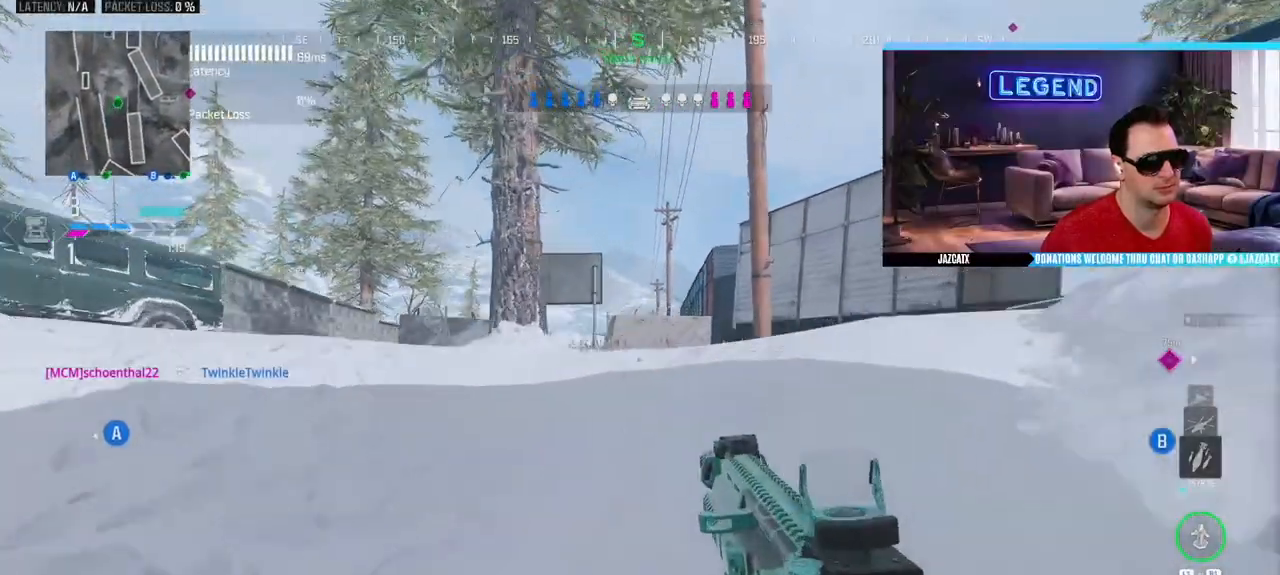
Gameplay with a controller (PlayStation layout); each line is a JSON object with the inputs held at the frame after it. "events" lists button and stick changes between this image and that frame as [ms after this image, input, new state], when the widget could be followed in between.
{"buttons": [], "left_stick": "up-right", "right_stick": "center", "events": [[133, "L3", "down"], [267, "L3", "up"], [333, "L3", "down"], [483, "L3", "up"]]}
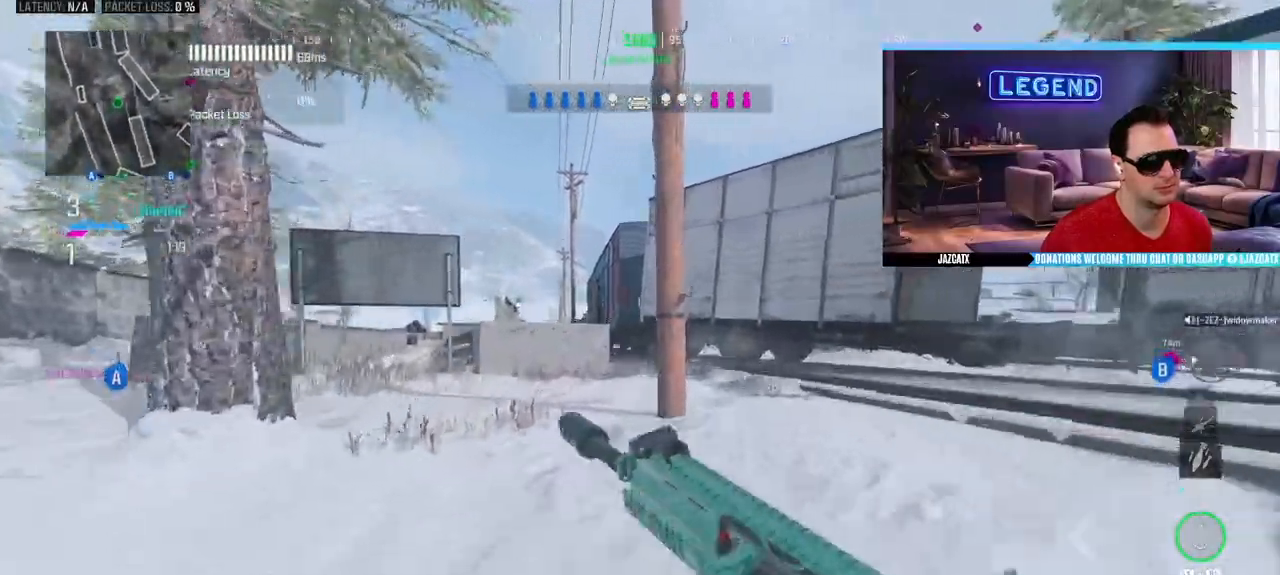
{"buttons": ["TRIANGLE", "L3"], "left_stick": "up", "right_stick": "center", "events": [[33, "L3", "down"], [200, "L3", "up"], [250, "L3", "down"], [417, "TRIANGLE", "down"], [450, "left_stick", "up"]]}
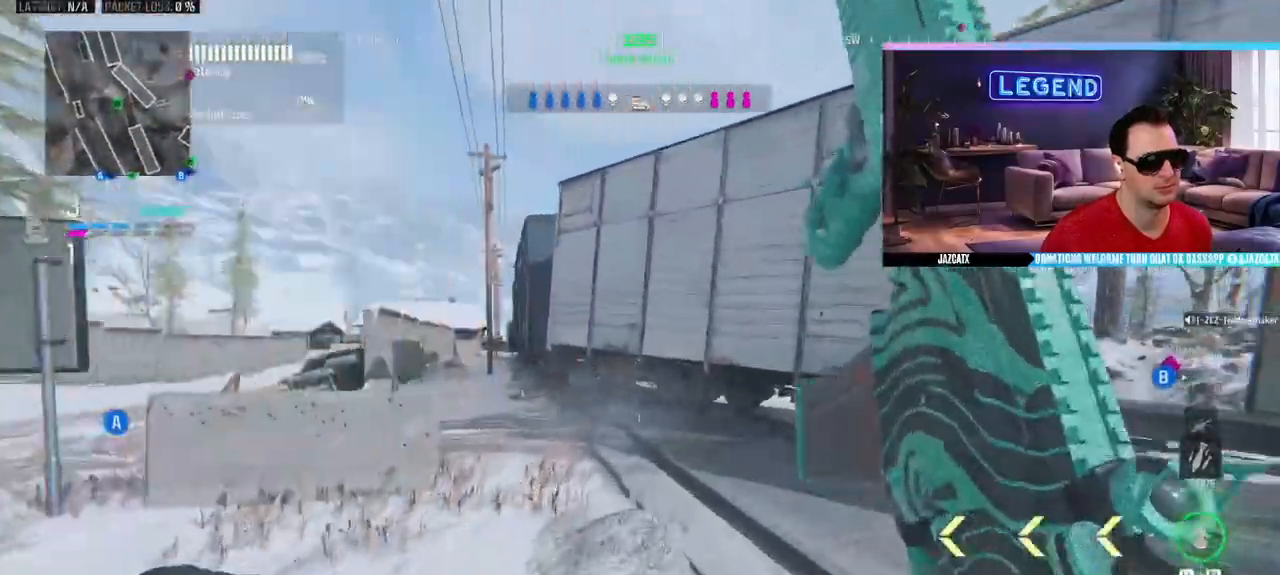
{"buttons": ["L3"], "left_stick": "up", "right_stick": "center"}
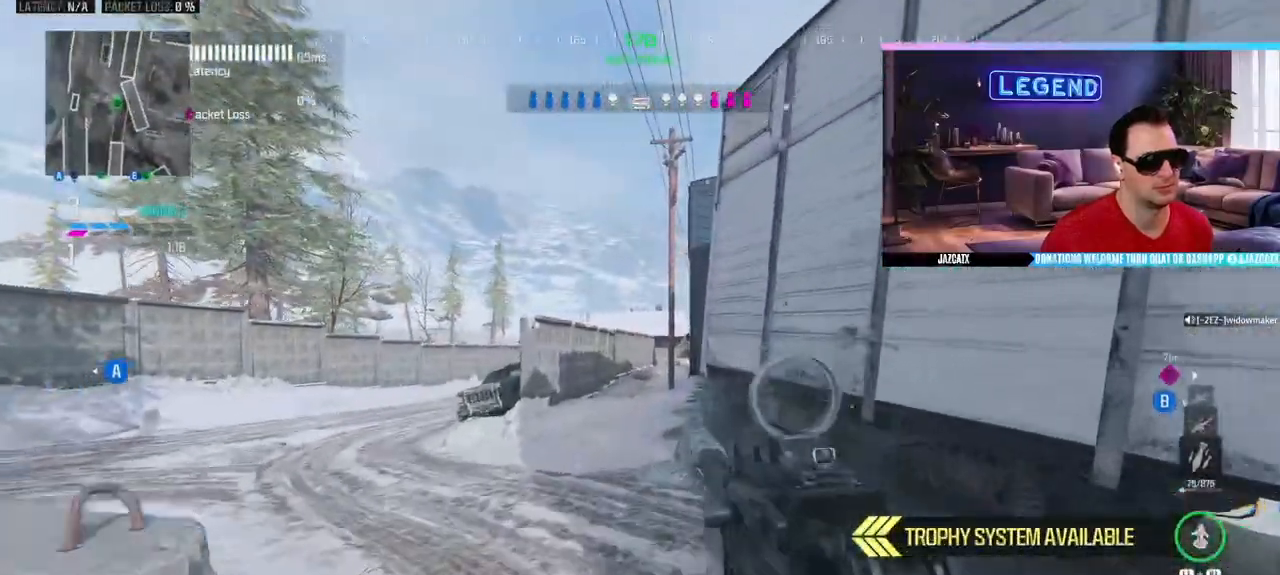
{"buttons": ["L3"], "left_stick": "up", "right_stick": "center", "events": []}
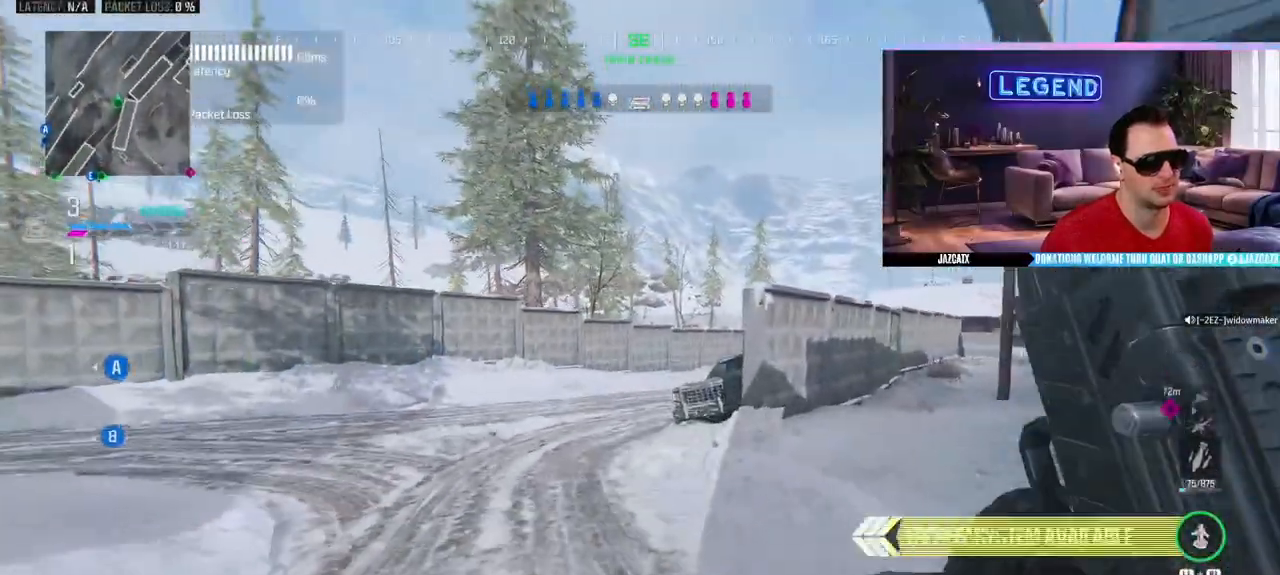
{"buttons": [], "left_stick": "up", "right_stick": "center", "events": [[117, "TOUCHPAD", "down"], [250, "TOUCHPAD", "up"], [333, "TRIANGLE", "down"], [450, "TRIANGLE", "up"], [483, "L3", "up"]]}
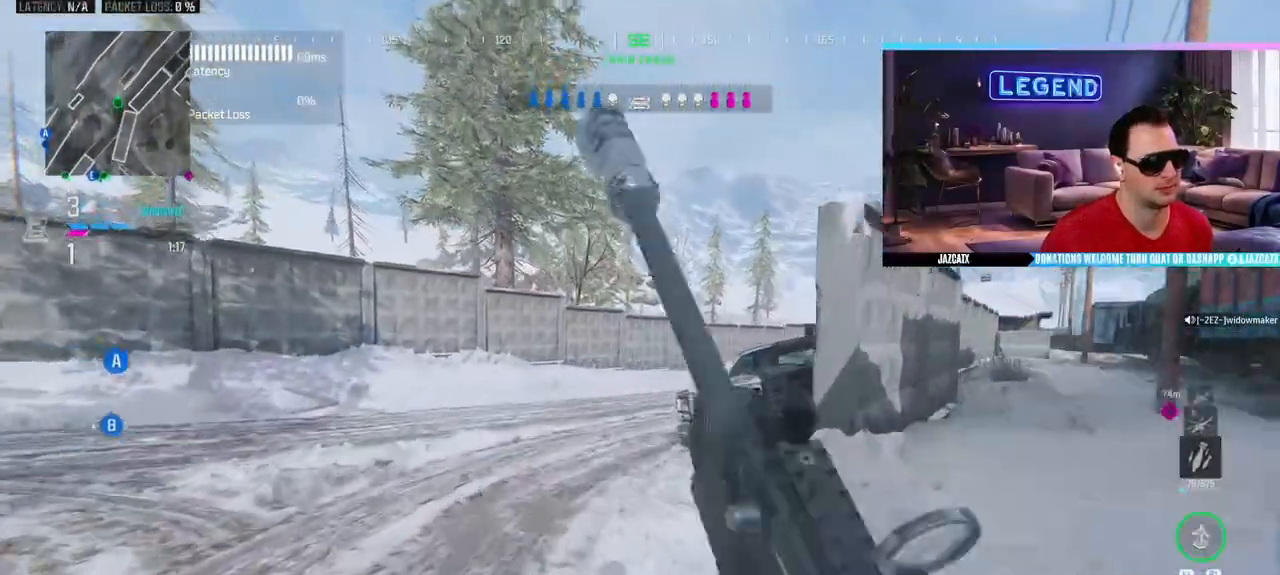
{"buttons": ["L3"], "left_stick": "up", "right_stick": "center", "events": [[133, "L3", "down"], [317, "L3", "up"], [383, "L3", "down"]]}
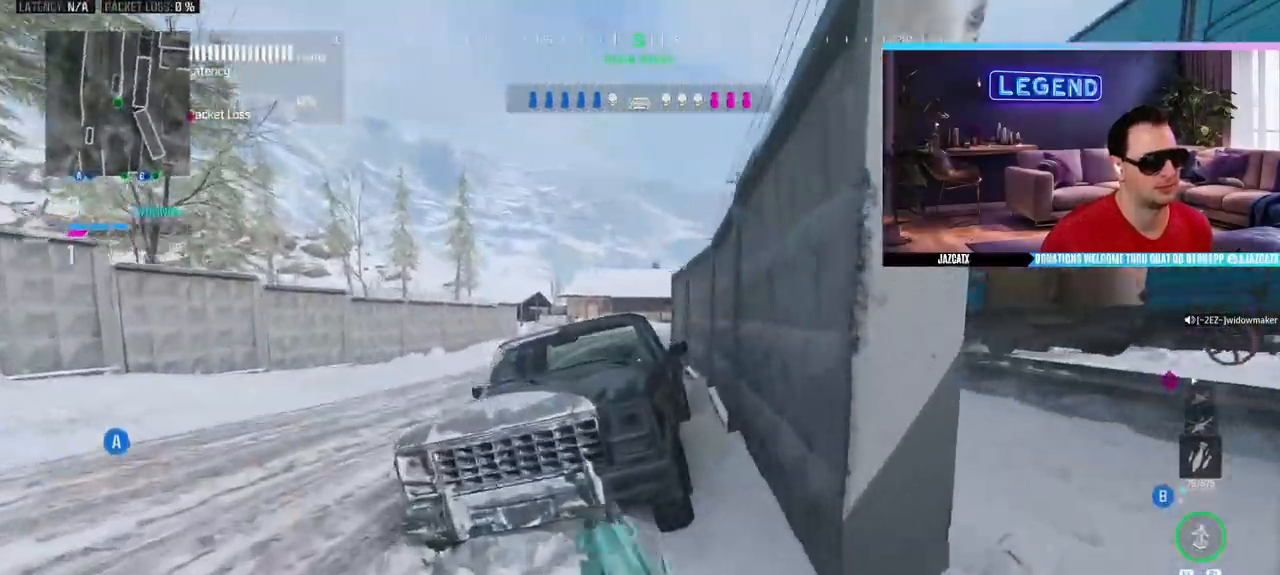
{"buttons": [], "left_stick": "up", "right_stick": "center", "events": [[83, "CIRCLE", "down"], [283, "L3", "up"], [317, "CIRCLE", "up"]]}
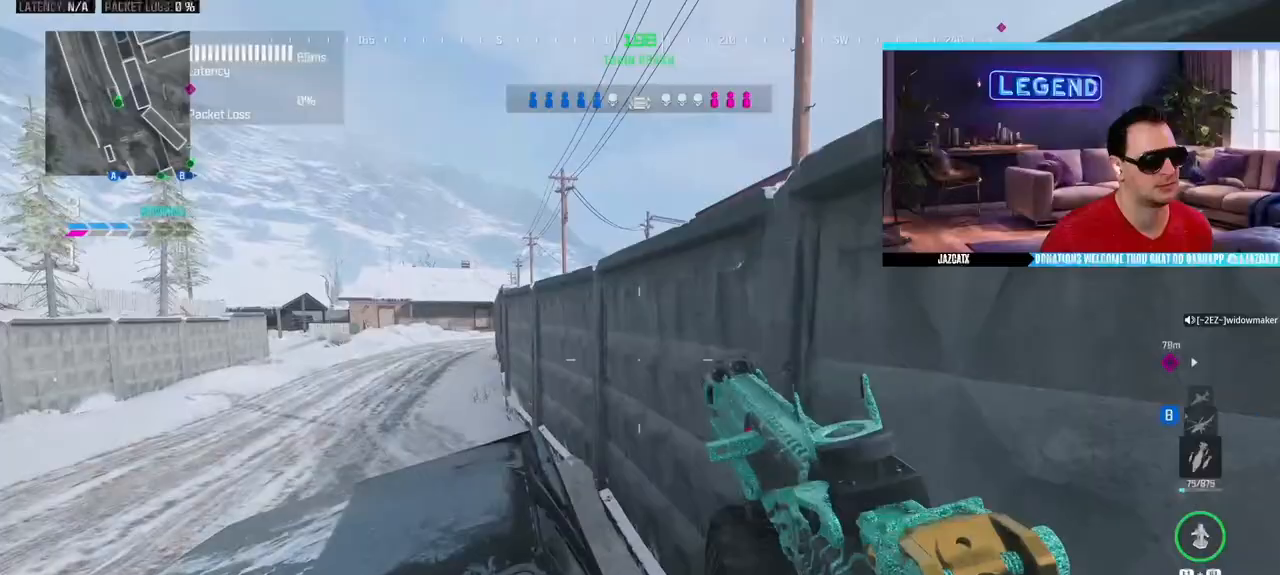
{"buttons": ["L2"], "left_stick": "up", "right_stick": "down", "events": [[200, "L2", "down"], [200, "right_stick", "down"]]}
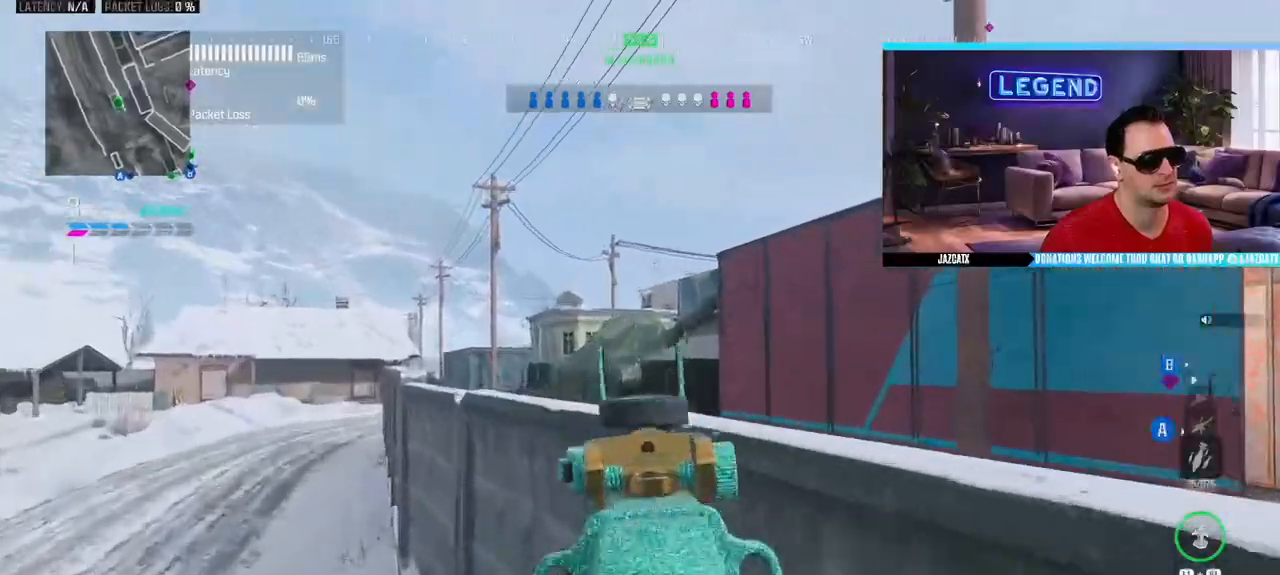
{"buttons": ["CIRCLE"], "left_stick": "up", "right_stick": "center", "events": [[33, "L2", "up"], [33, "right_stick", "center"], [67, "L3", "down"], [233, "L3", "up"], [300, "CIRCLE", "down"], [300, "L3", "down"], [367, "CIRCLE", "up"], [450, "CIRCLE", "down"], [450, "L3", "up"]]}
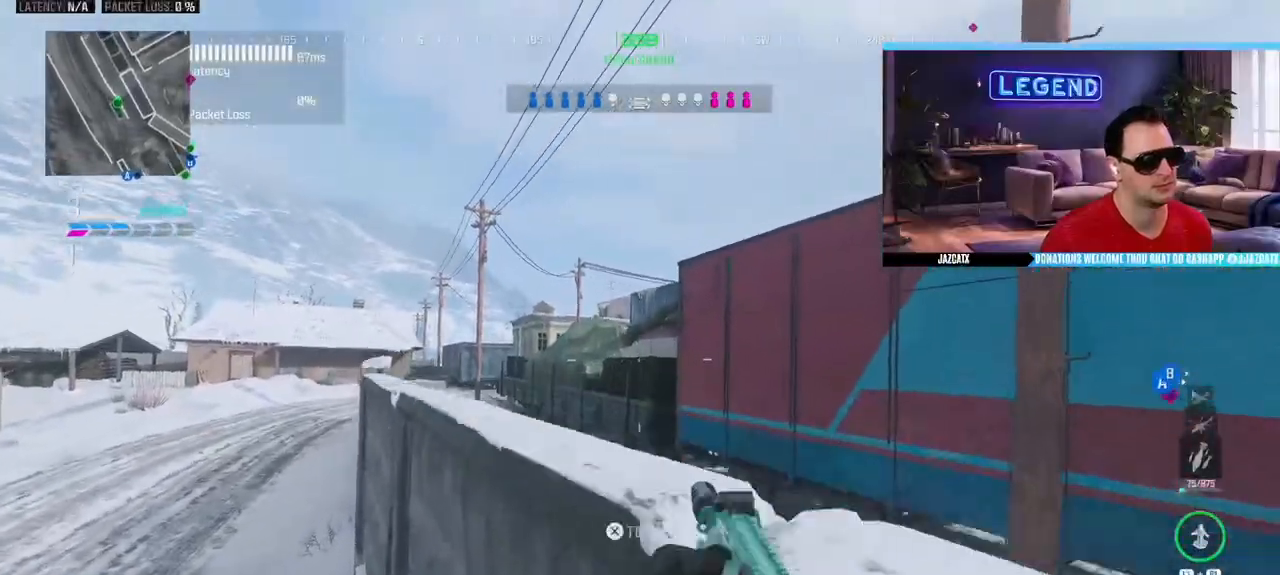
{"buttons": [], "left_stick": "left", "right_stick": "center", "events": [[17, "CIRCLE", "up"], [67, "CIRCLE", "down"], [150, "CIRCLE", "up"], [167, "left_stick", "center"], [367, "left_stick", "left"]]}
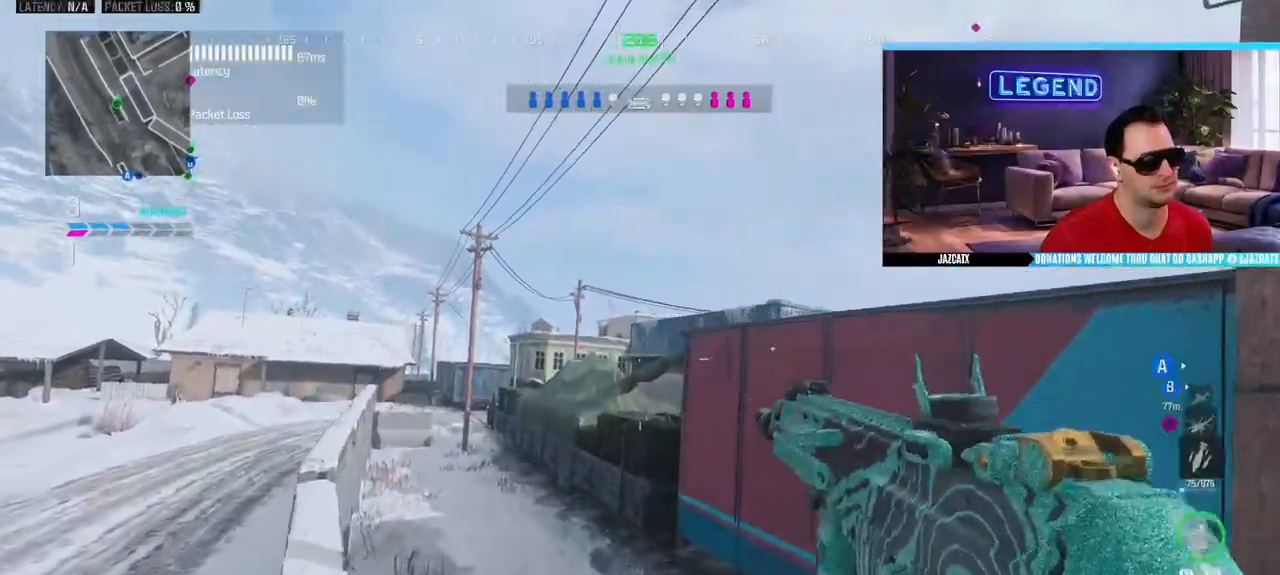
{"buttons": ["L3"], "left_stick": "up", "right_stick": "center", "events": [[17, "left_stick", "up-left"], [117, "L3", "down"], [250, "L3", "up"], [250, "left_stick", "up"], [300, "L3", "down"]]}
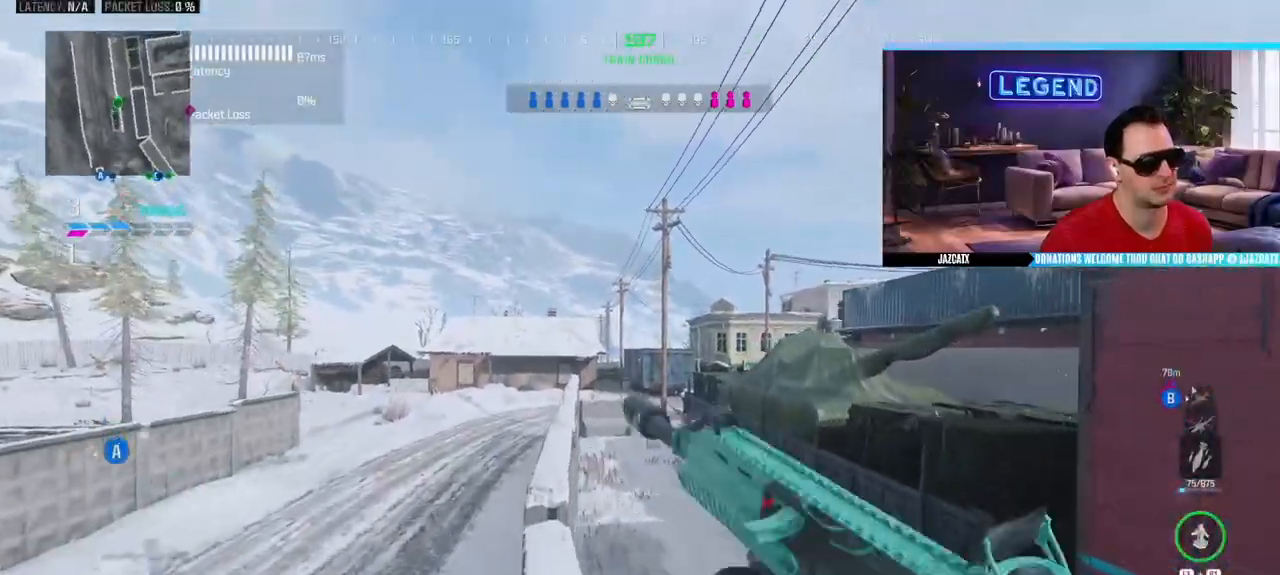
{"buttons": ["L3"], "left_stick": "up", "right_stick": "center", "events": []}
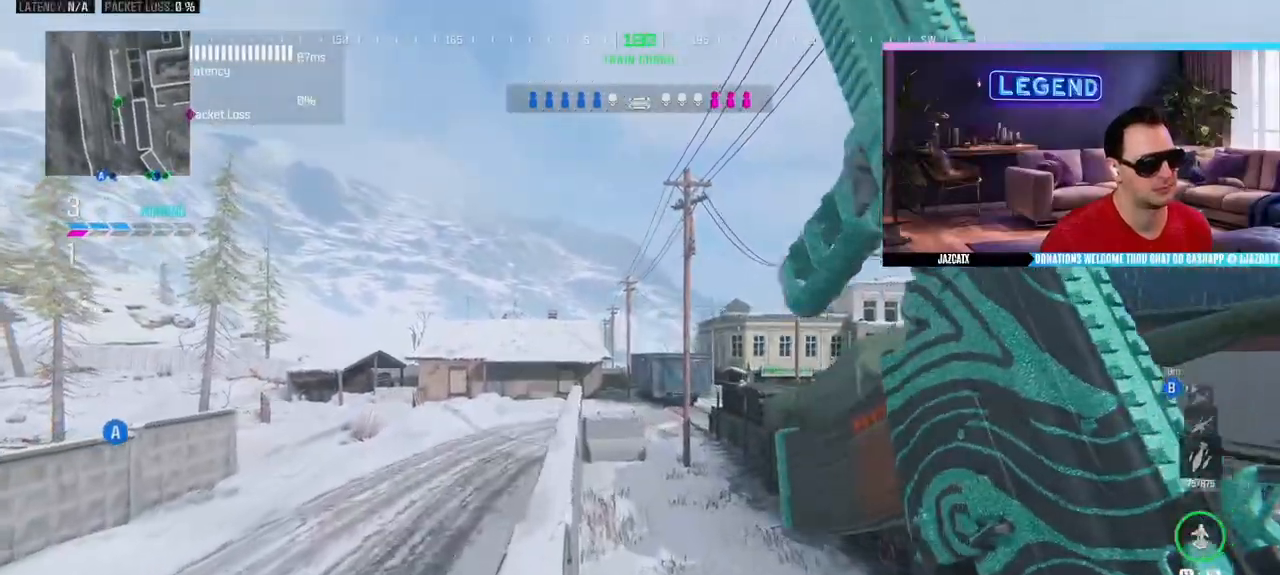
{"buttons": ["CIRCLE", "L3"], "left_stick": "up", "right_stick": "center", "events": [[333, "CIRCLE", "down"]]}
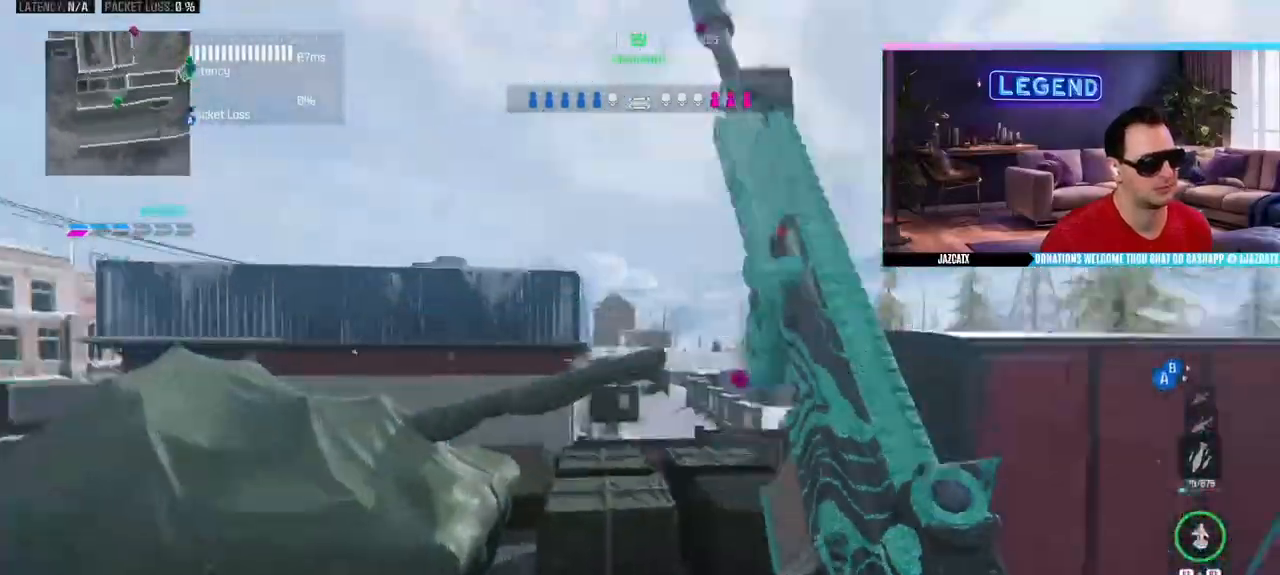
{"buttons": [], "left_stick": "up-right", "right_stick": "center", "events": [[317, "L3", "up"], [317, "left_stick", "up-right"], [350, "CIRCLE", "up"]]}
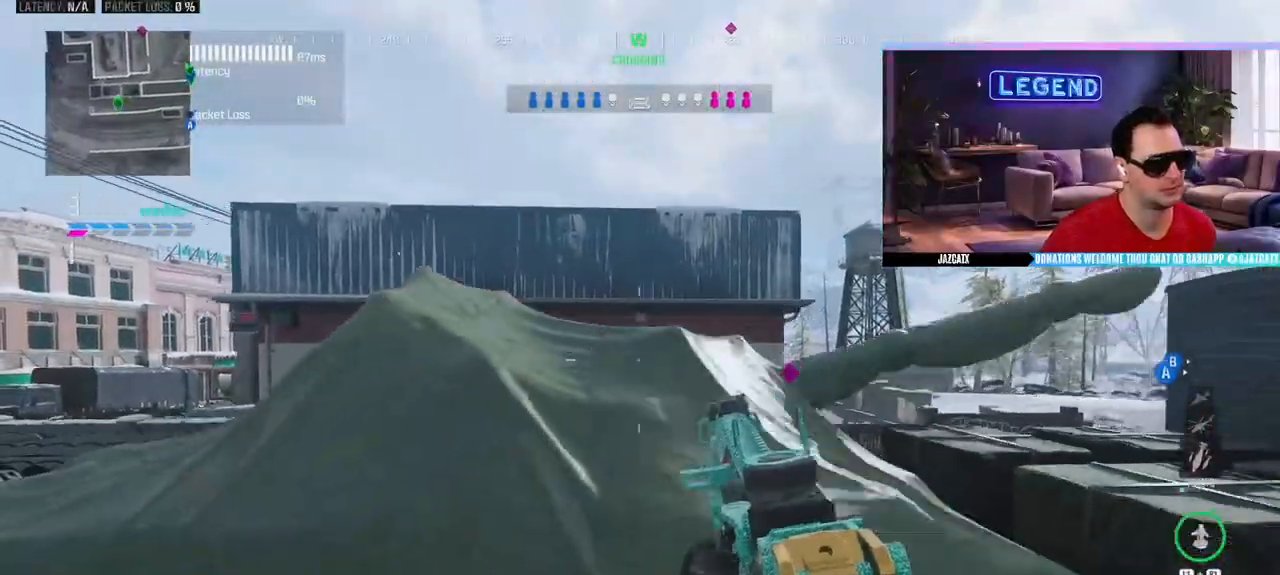
{"buttons": [], "left_stick": "up-right", "right_stick": "center", "events": [[117, "L3", "down"], [500, "L3", "up"]]}
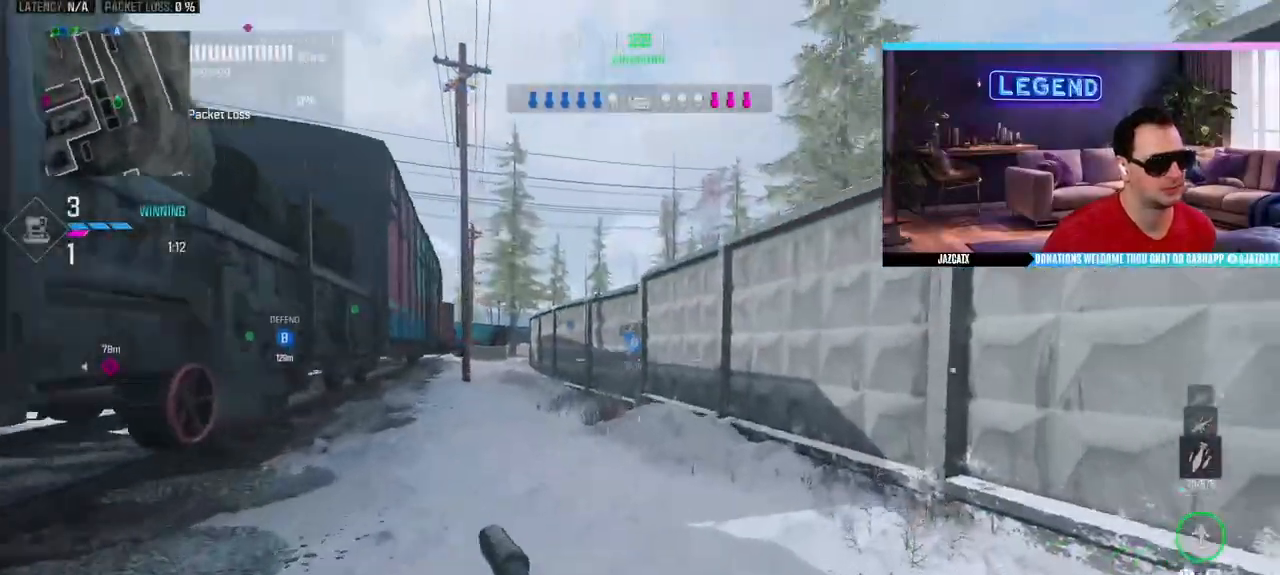
{"buttons": ["CIRCLE", "L3"], "left_stick": "up", "right_stick": "center", "events": [[50, "L3", "down"], [83, "right_stick", "left"], [217, "L3", "up"], [267, "right_stick", "center"], [283, "left_stick", "up"], [300, "L3", "down"], [417, "CIRCLE", "down"]]}
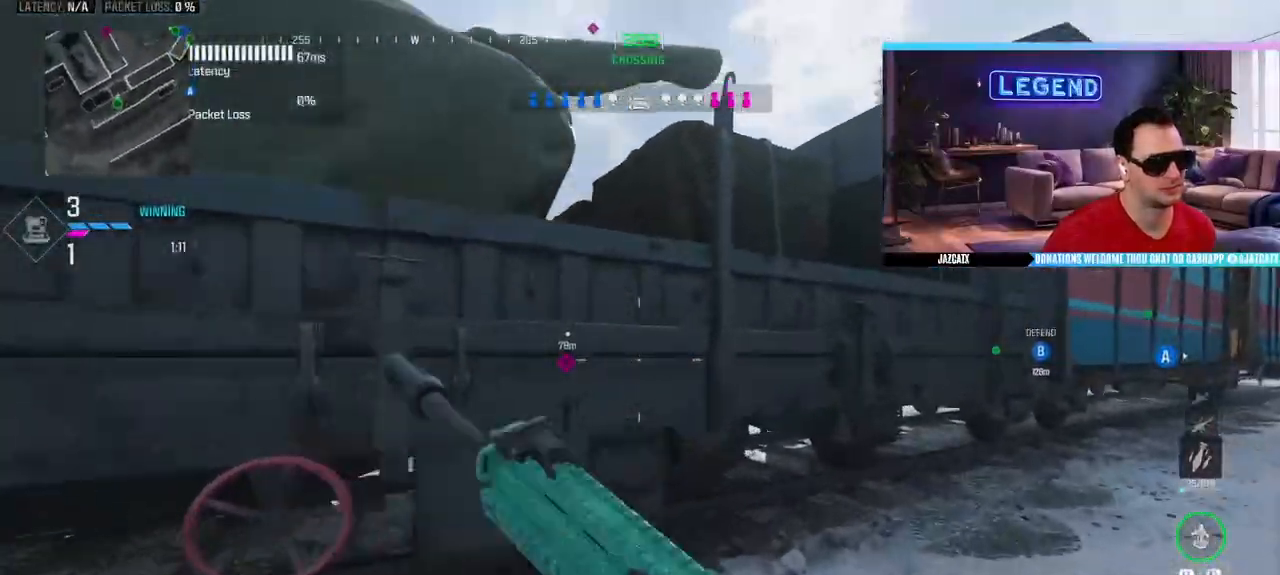
{"buttons": ["CIRCLE", "L3"], "left_stick": "up", "right_stick": "center", "events": [[100, "L3", "up"], [200, "L3", "down"], [333, "L3", "up"], [433, "L3", "down"]]}
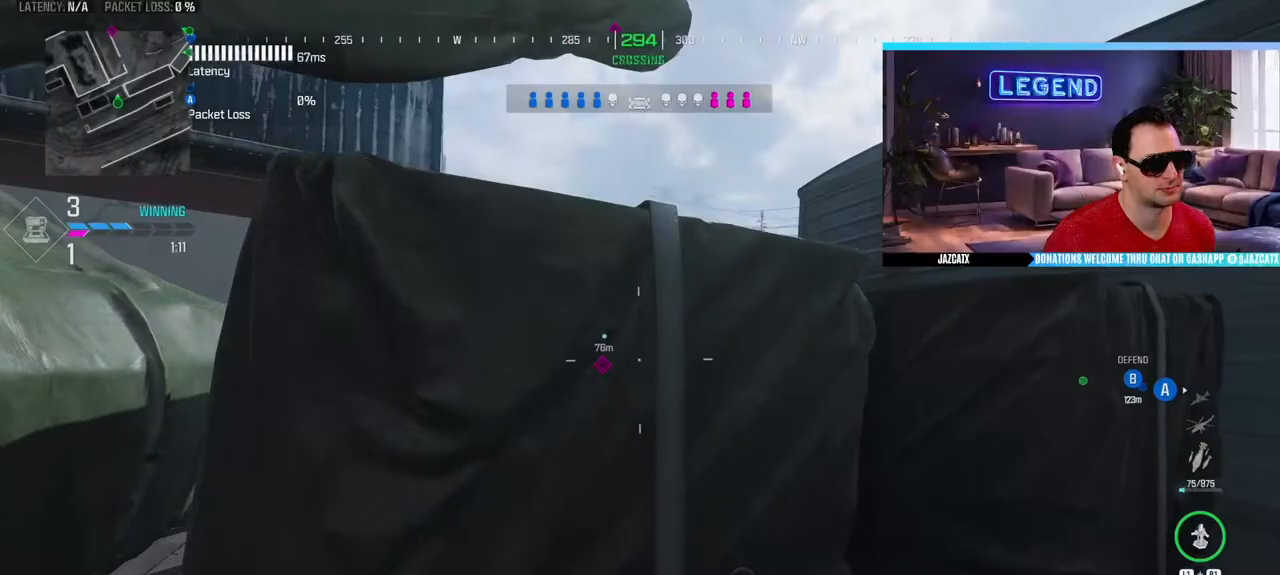
{"buttons": ["CIRCLE", "L3"], "left_stick": "up", "right_stick": "center", "events": [[50, "L3", "up"], [150, "L3", "down"], [300, "CIRCLE", "up"], [300, "L3", "up"], [400, "CIRCLE", "down"], [400, "L3", "down"]]}
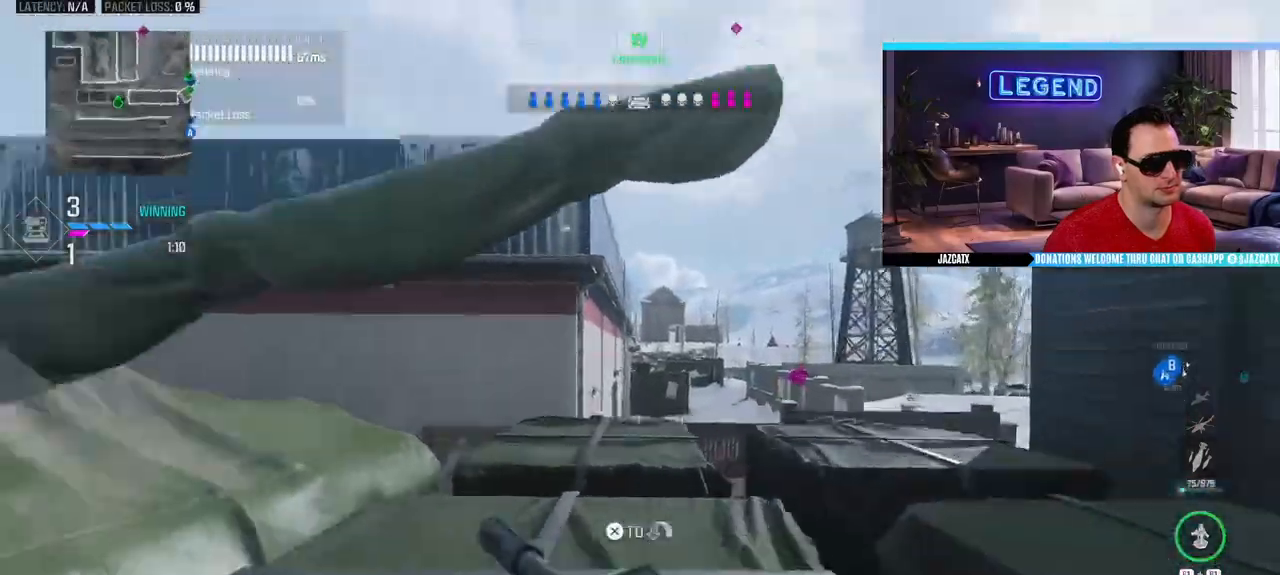
{"buttons": ["L3"], "left_stick": "up-left", "right_stick": "center", "events": [[17, "L3", "up"], [250, "CIRCLE", "up"], [367, "left_stick", "up-left"], [483, "L3", "down"]]}
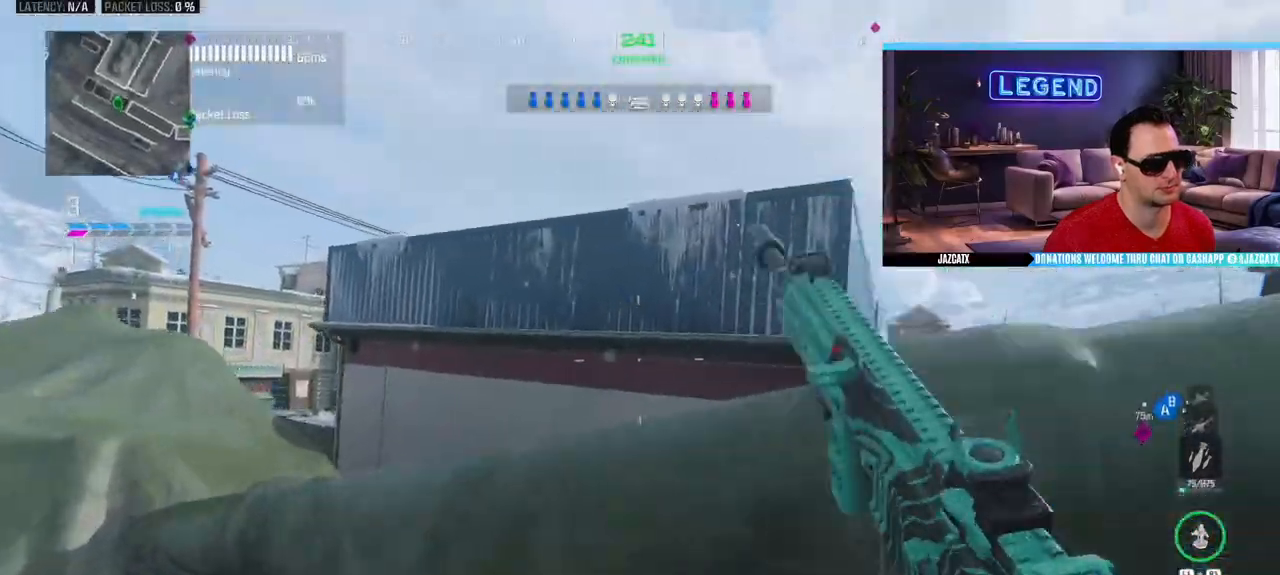
{"buttons": ["CIRCLE", "L3"], "left_stick": "up-left", "right_stick": "center", "events": [[150, "CIRCLE", "down"], [300, "CIRCLE", "up"], [300, "L3", "up"], [367, "CIRCLE", "down"], [367, "L3", "down"]]}
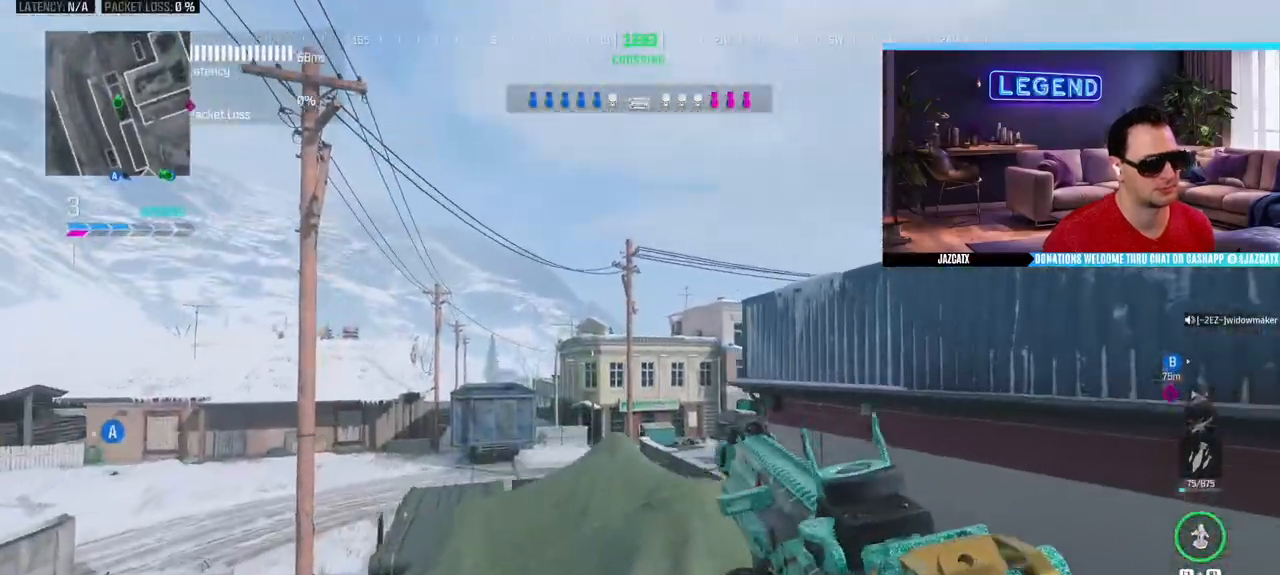
{"buttons": [], "left_stick": "center", "right_stick": "center", "events": [[17, "CIRCLE", "up"], [33, "L3", "up"], [383, "left_stick", "center"]]}
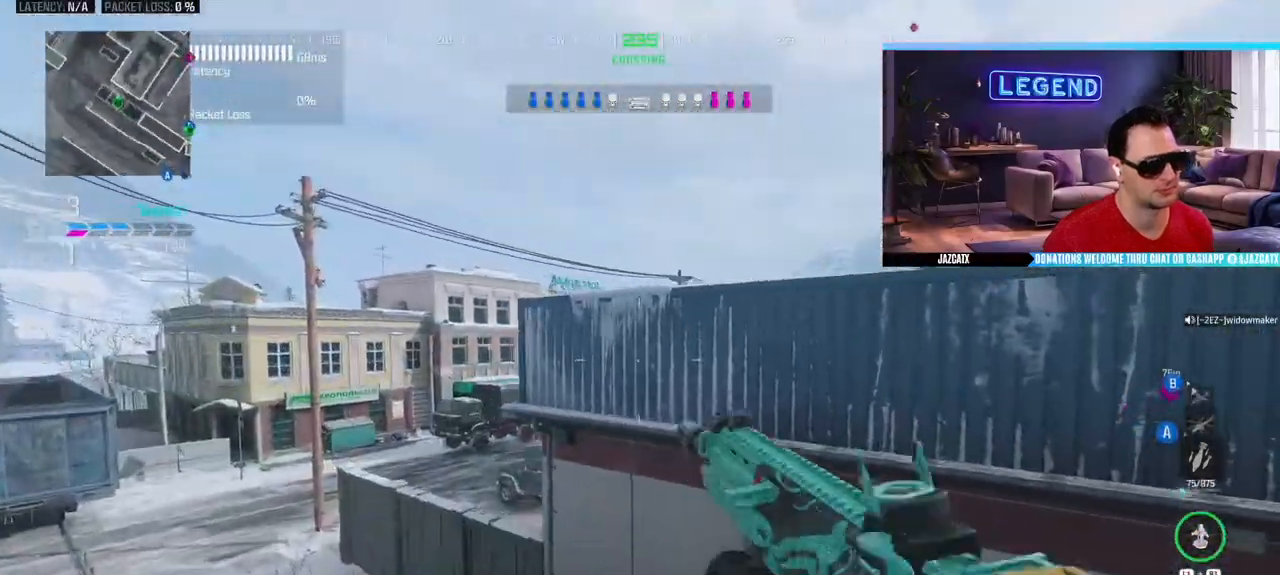
{"buttons": ["L3"], "left_stick": "up", "right_stick": "center", "events": [[50, "left_stick", "up"], [83, "L3", "down"], [417, "CIRCLE", "down"], [417, "L3", "up"], [483, "L3", "down"], [500, "CIRCLE", "up"]]}
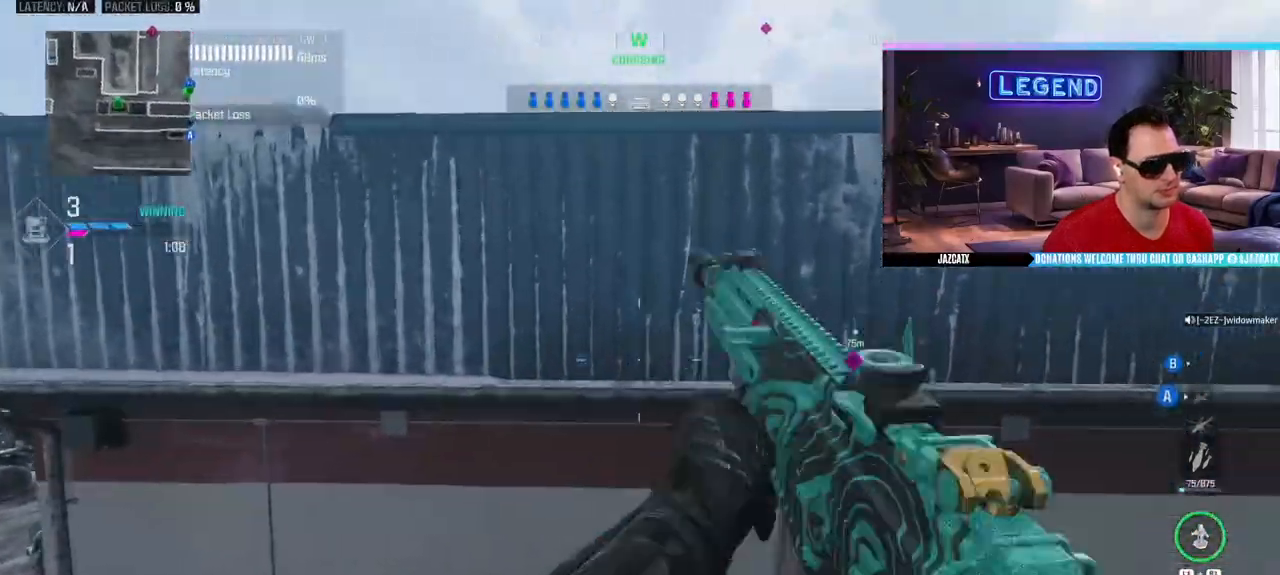
{"buttons": ["CIRCLE", "L3"], "left_stick": "up", "right_stick": "center", "events": [[17, "CIRCLE", "down"], [133, "L3", "up"], [150, "CIRCLE", "up"], [200, "CIRCLE", "down"], [200, "L3", "down"], [300, "CIRCLE", "up"], [350, "CIRCLE", "down"], [350, "L3", "up"], [417, "L3", "down"], [433, "CIRCLE", "up"], [500, "CIRCLE", "down"]]}
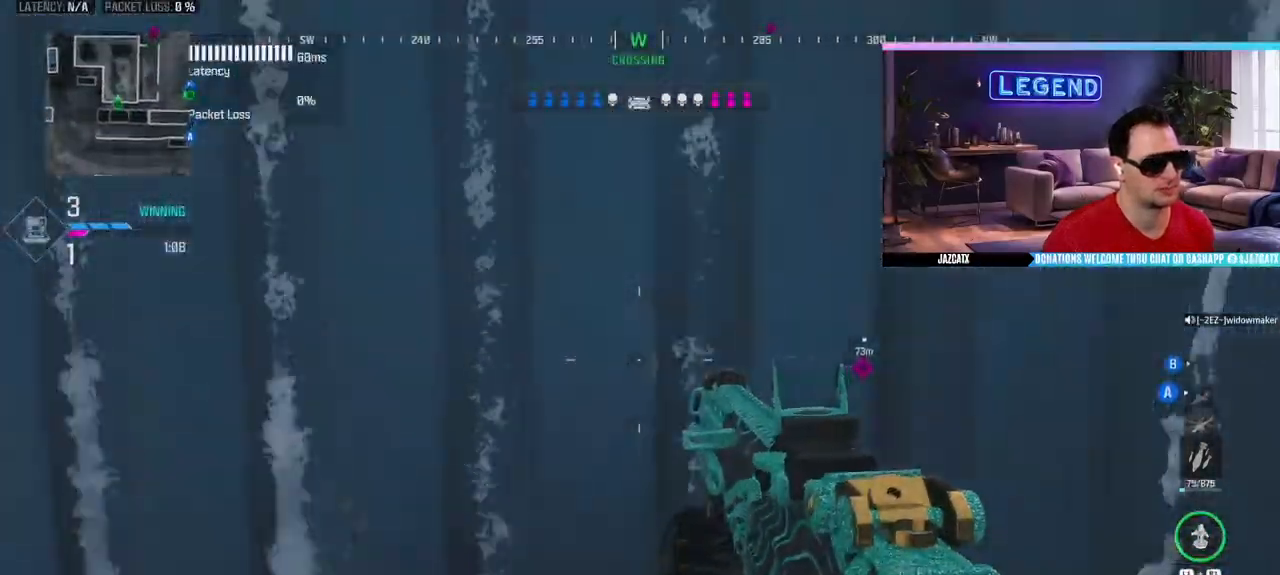
{"buttons": ["L3"], "left_stick": "up-left", "right_stick": "left", "events": [[67, "L3", "up"], [83, "CIRCLE", "up"], [133, "CIRCLE", "down"], [150, "L3", "down"], [217, "CIRCLE", "up"], [283, "L3", "up"], [283, "left_stick", "up-left"], [333, "right_stick", "left"], [367, "L3", "down"]]}
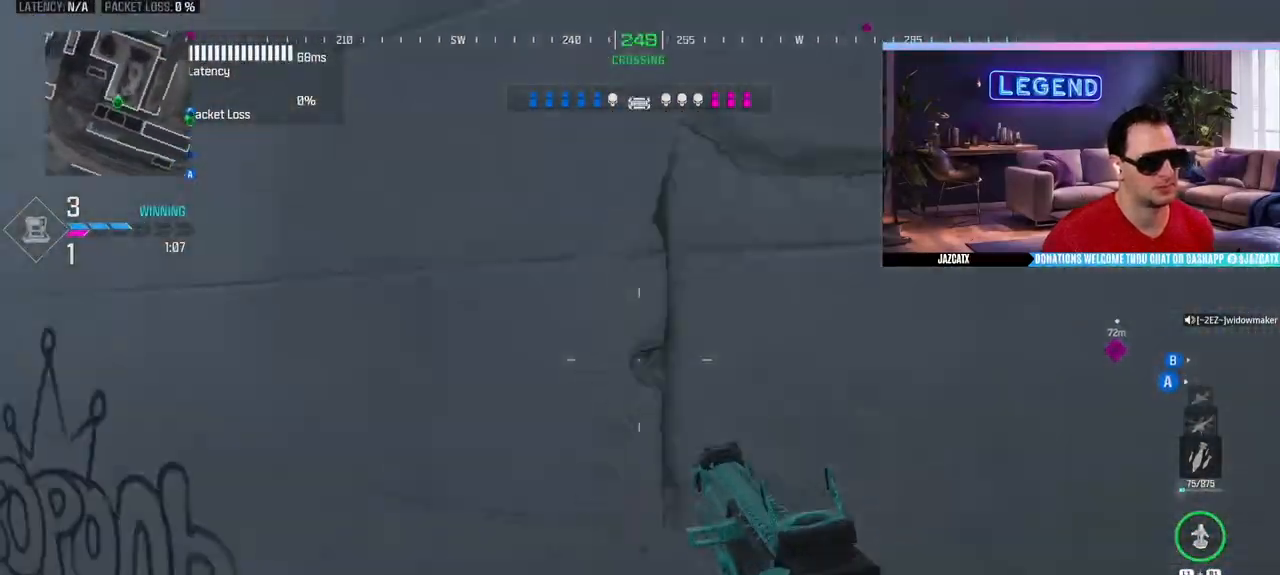
{"buttons": ["L3"], "left_stick": "up-left", "right_stick": "center", "events": [[17, "L3", "up"], [33, "right_stick", "center"], [83, "L3", "down"], [233, "L3", "up"], [233, "left_stick", "up"], [283, "L3", "down"], [300, "TRIANGLE", "down"], [433, "L3", "up"], [500, "L3", "down"], [500, "TRIANGLE", "up"], [500, "left_stick", "up-left"]]}
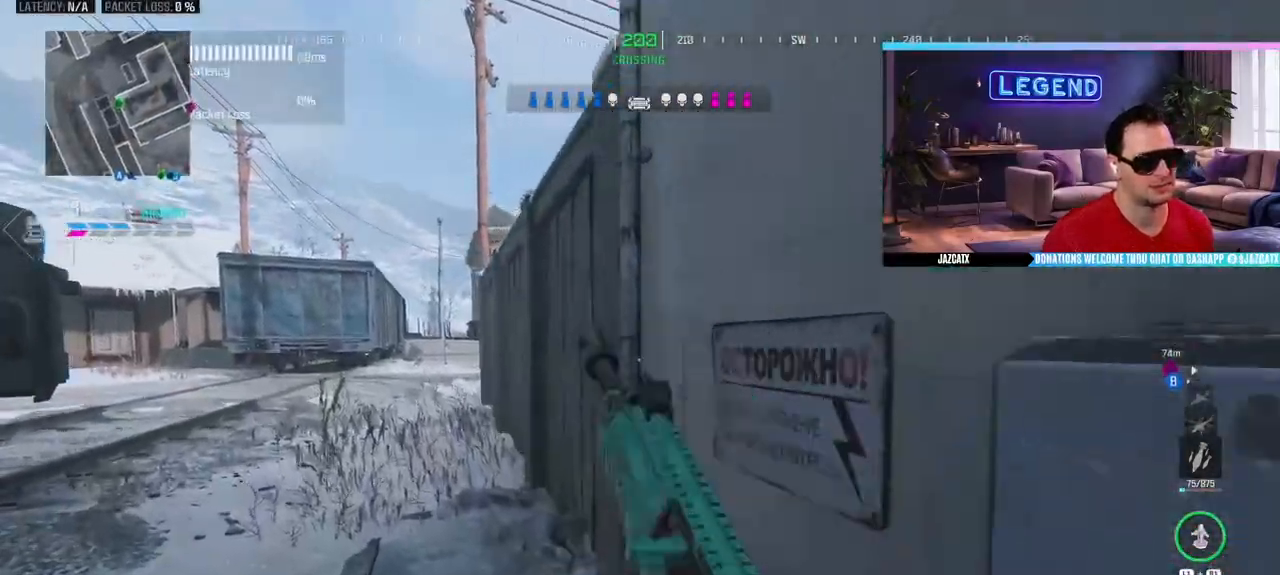
{"buttons": ["CIRCLE", "L3"], "left_stick": "up", "right_stick": "center"}
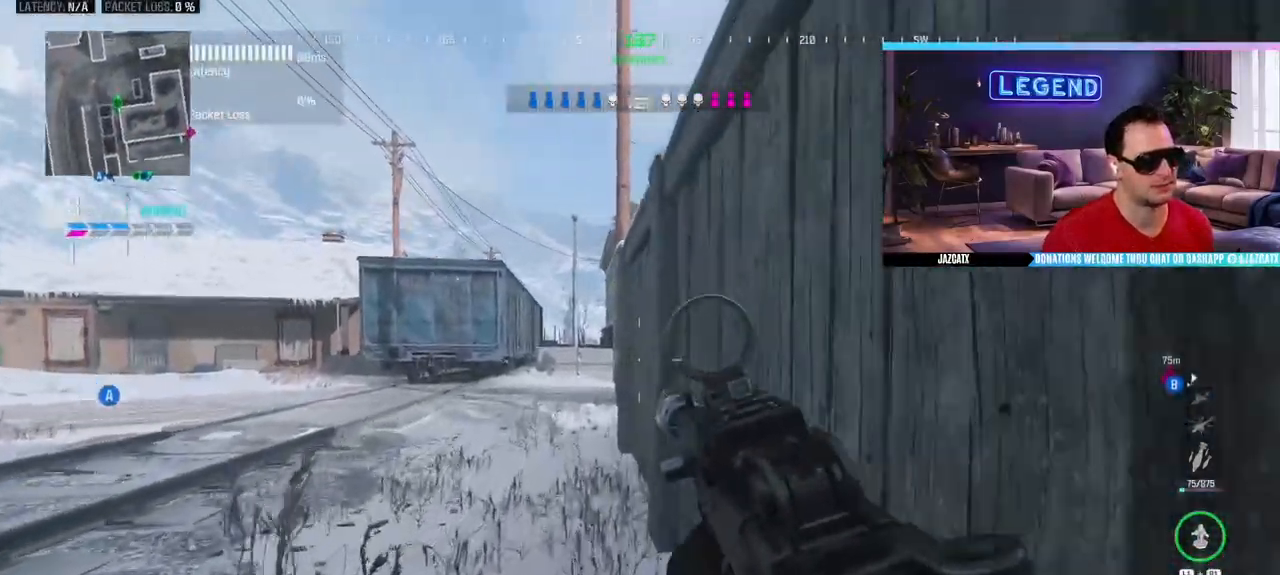
{"buttons": ["CIRCLE"], "left_stick": "up", "right_stick": "center", "events": [[167, "CIRCLE", "up"], [167, "L3", "up"], [217, "CIRCLE", "down"], [300, "CIRCLE", "up"], [350, "CIRCLE", "down"], [433, "CIRCLE", "up"], [483, "CIRCLE", "down"]]}
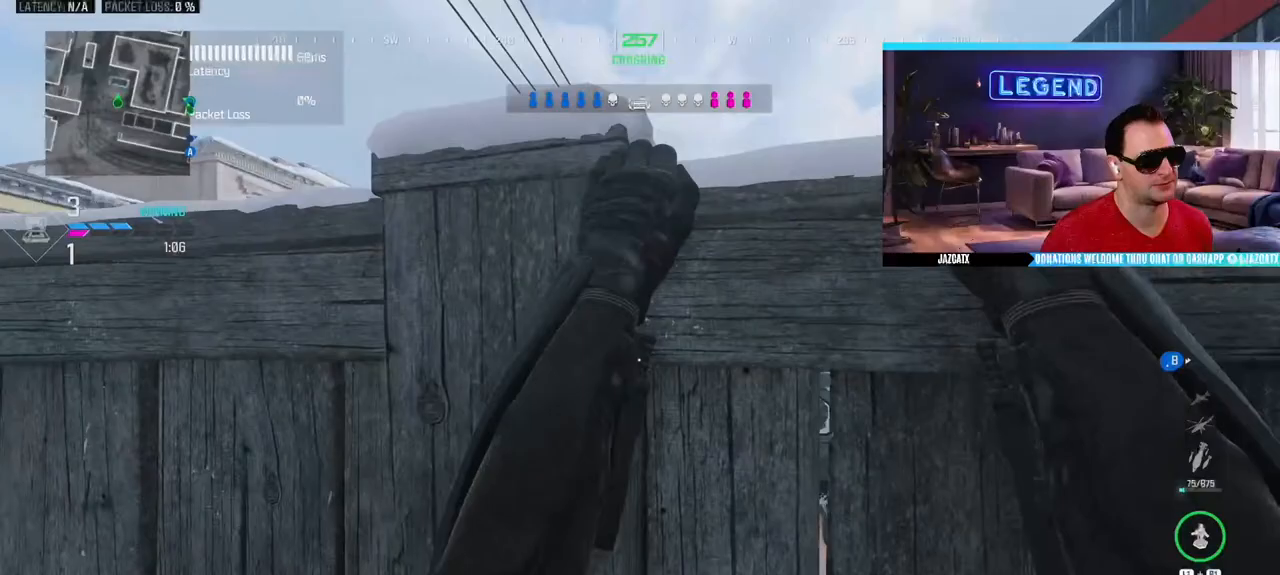
{"buttons": [], "left_stick": "center", "right_stick": "center", "events": [[83, "CIRCLE", "up"], [133, "CIRCLE", "down"], [183, "CIRCLE", "up"], [183, "left_stick", "center"]]}
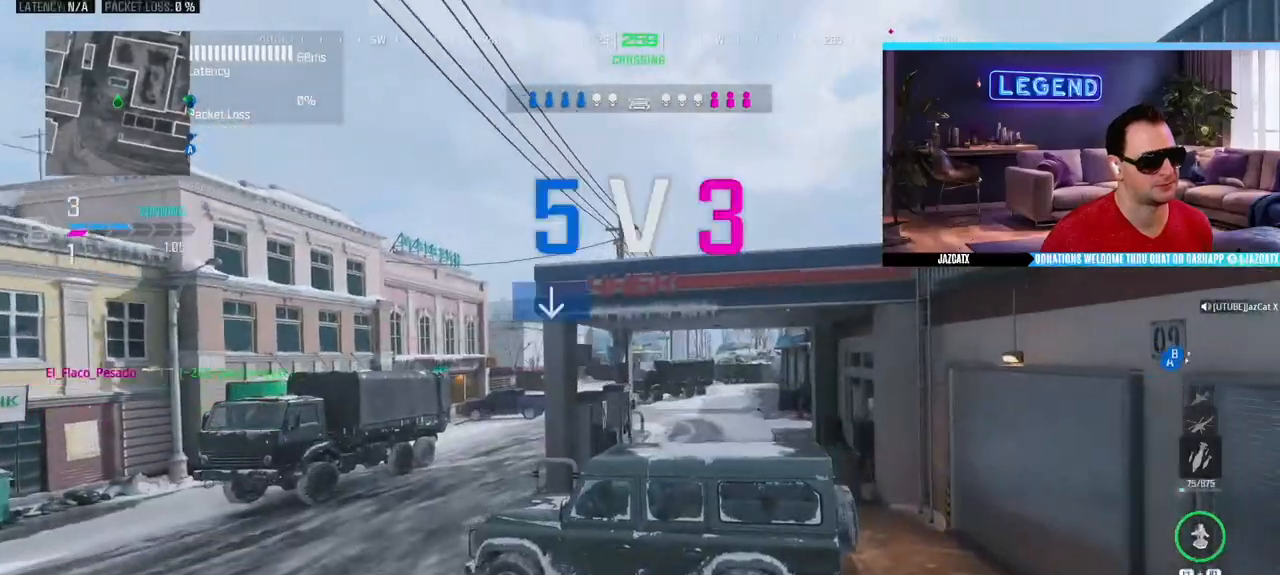
{"buttons": [], "left_stick": "center", "right_stick": "center", "events": []}